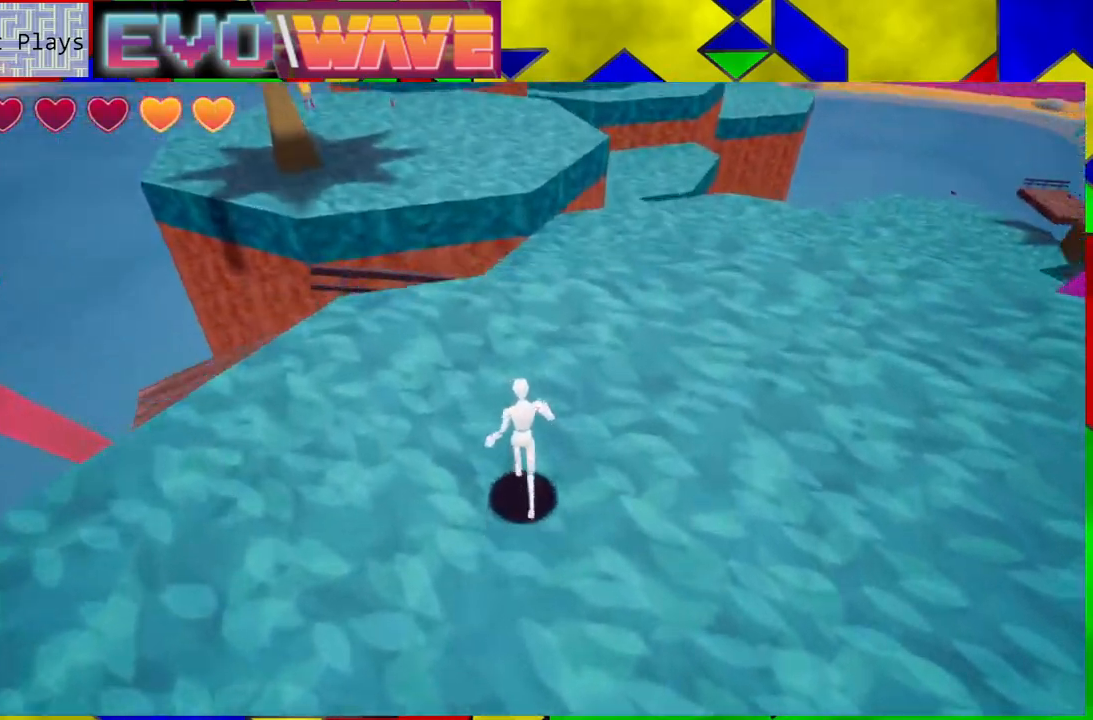
Gameplay with a controller (Nintendo layout); each line is a JSON object with the inputs held at the frame after it (dt_ms = milliseconds from this image to that frame). "events" lists button and stick changes between this image and that frame as [ms after this image, input, new state], when the widget could be followed in between. Not read: L3 R3.
{"dt_ms": 500, "buttons": [], "left_stick": "up", "right_stick": "center", "events": [[233, "right_stick", "center"]]}
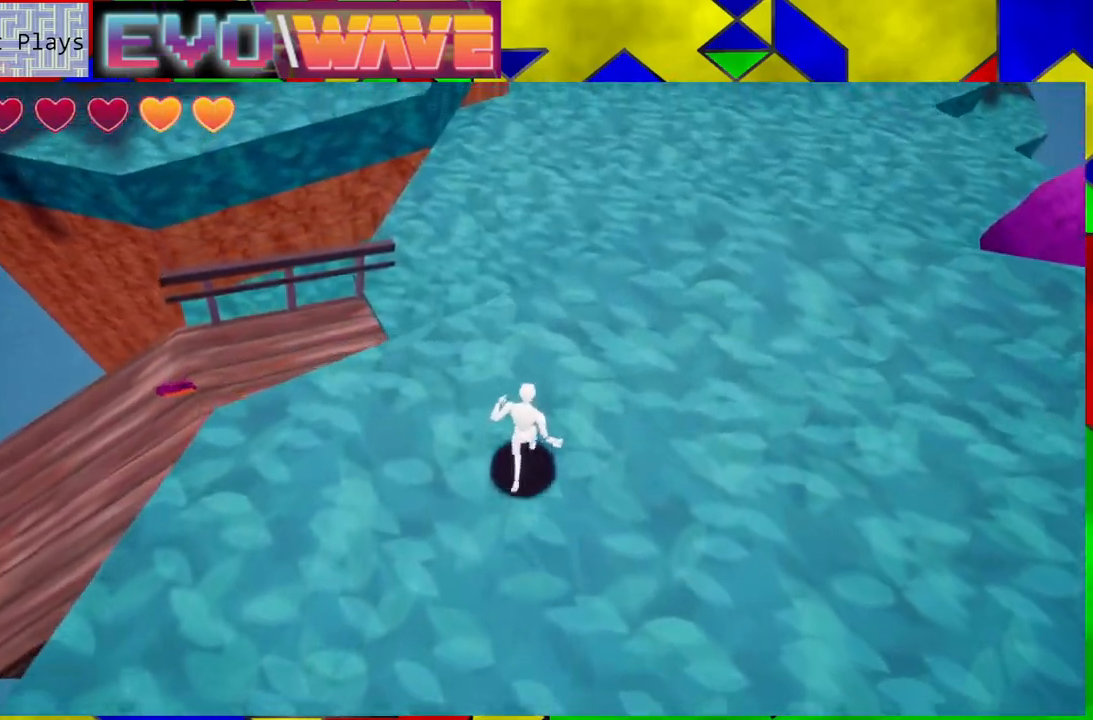
{"dt_ms": 500, "buttons": [], "left_stick": "left", "right_stick": "center", "events": [[200, "left_stick", "left"]]}
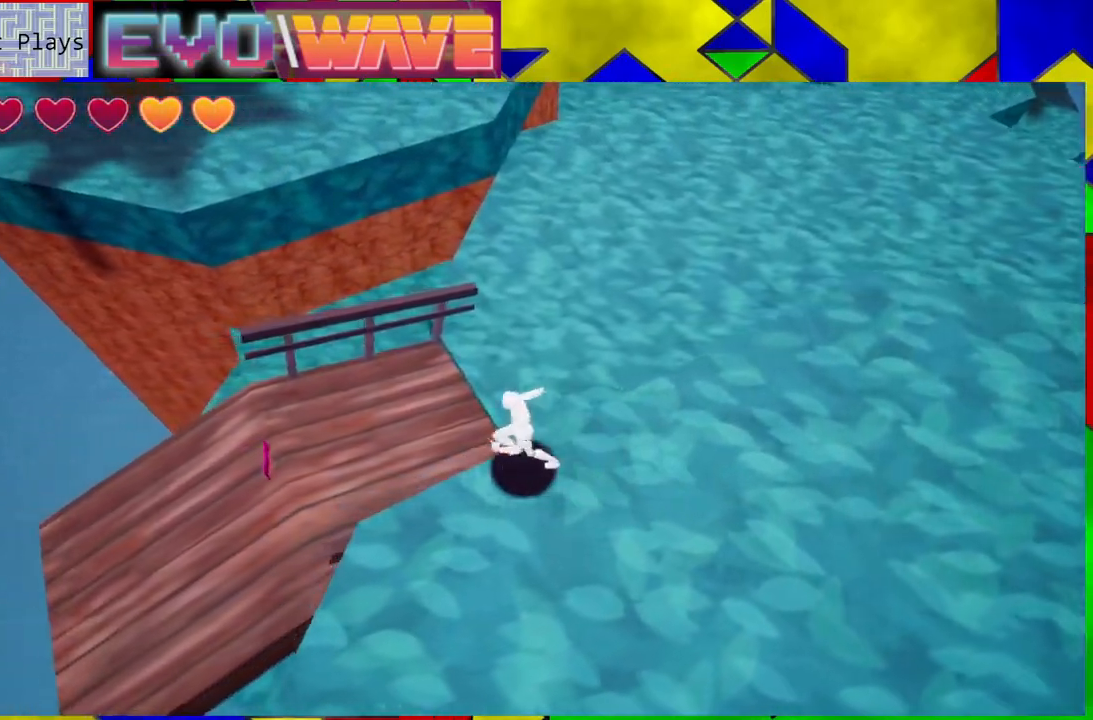
{"dt_ms": 500, "buttons": [], "left_stick": "up-left", "right_stick": "center", "events": [[283, "left_stick", "up-left"]]}
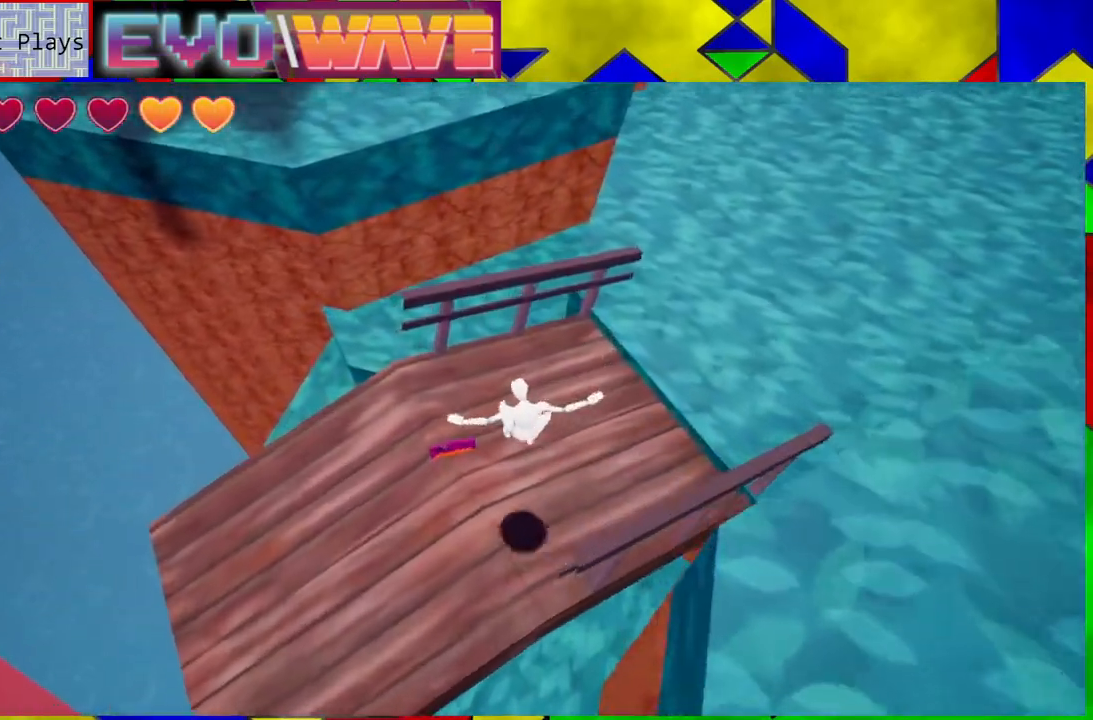
{"dt_ms": 500, "buttons": [], "left_stick": "up-right", "right_stick": "right", "events": [[250, "left_stick", "up-right"], [467, "right_stick", "right"]]}
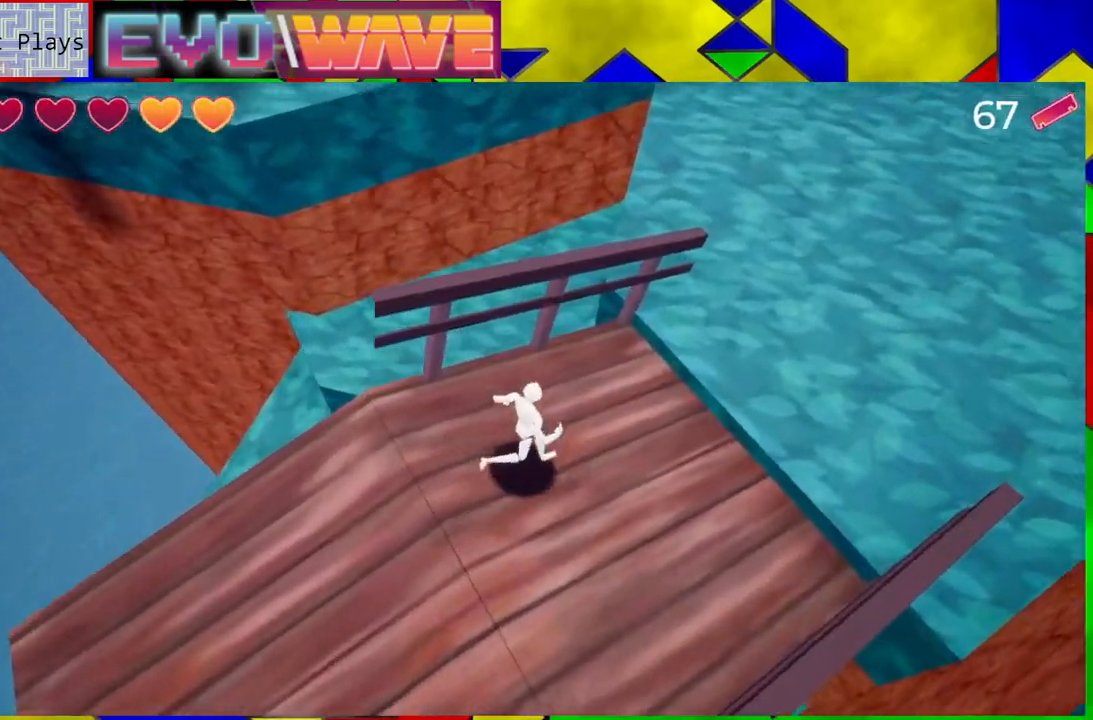
{"dt_ms": 500, "buttons": [], "left_stick": "center", "right_stick": "right", "events": [[133, "right_stick", "up-right"], [200, "left_stick", "center"], [500, "right_stick", "right"]]}
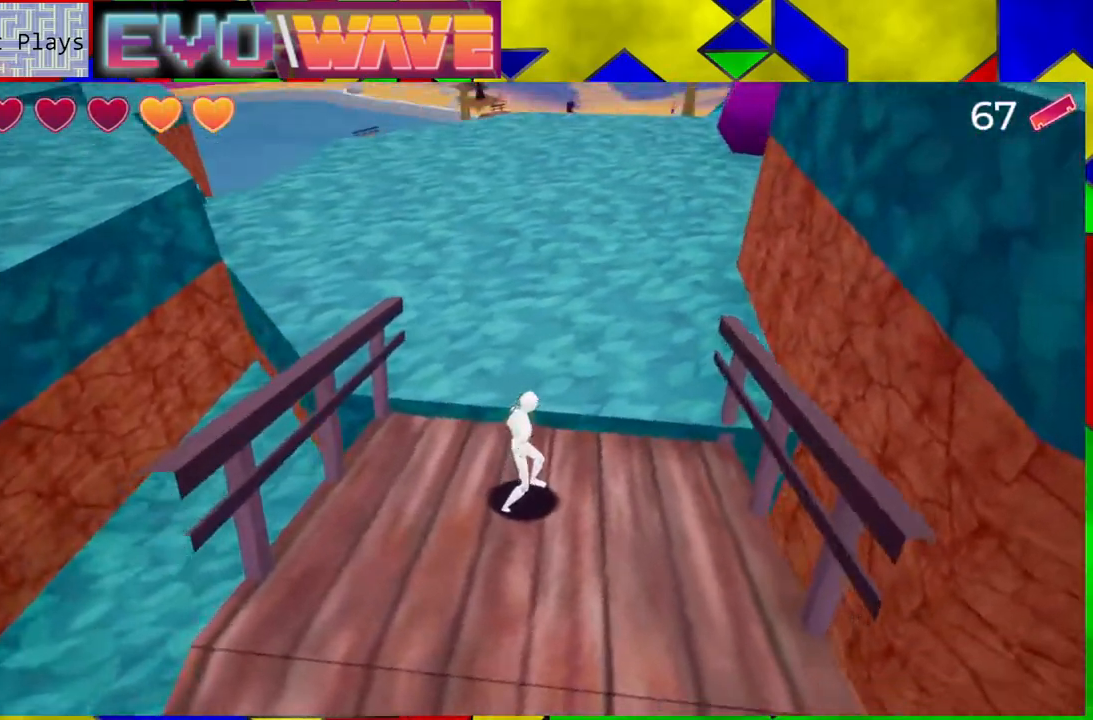
{"dt_ms": 500, "buttons": [], "left_stick": "right", "right_stick": "right", "events": [[300, "left_stick", "right"]]}
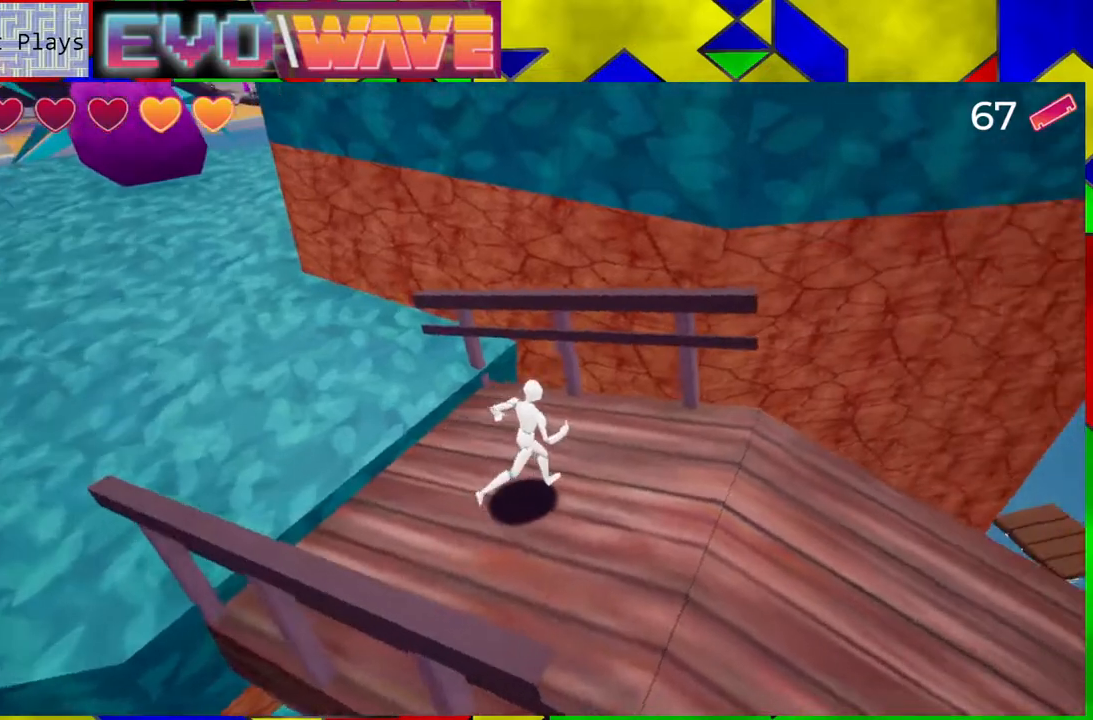
{"dt_ms": 500, "buttons": [], "left_stick": "right", "right_stick": "center", "events": [[333, "right_stick", "center"]]}
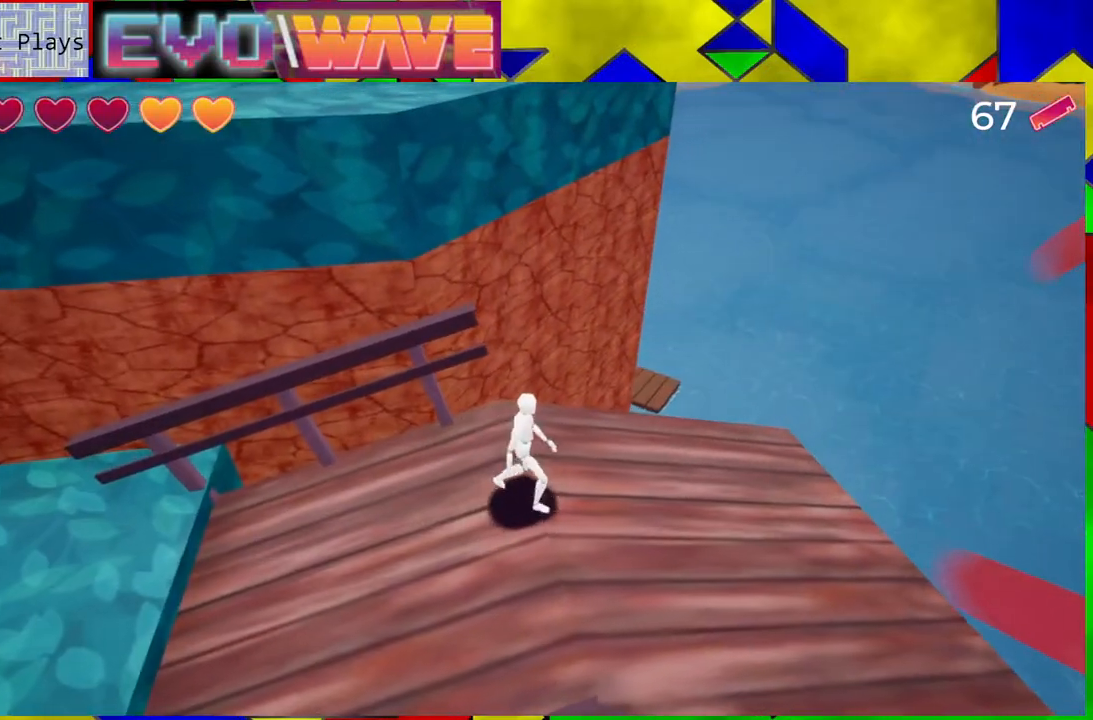
{"dt_ms": 500, "buttons": [], "left_stick": "center", "right_stick": "left", "events": [[150, "right_stick", "down-left"], [483, "left_stick", "center"], [483, "right_stick", "left"]]}
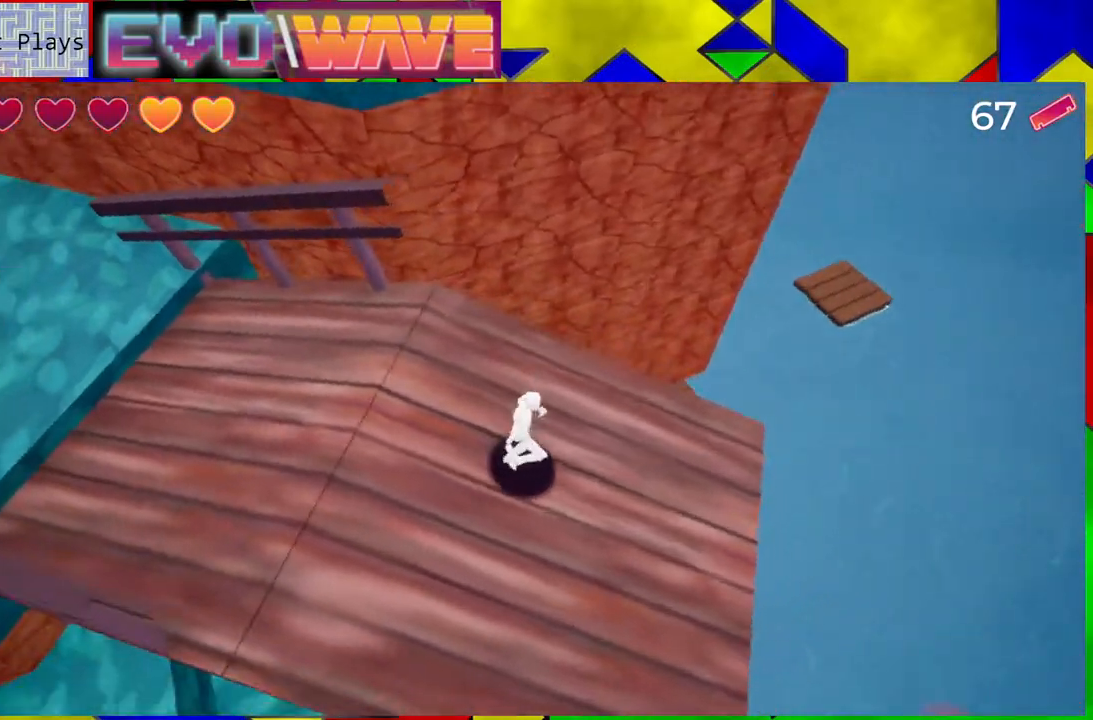
{"dt_ms": 500, "buttons": [], "left_stick": "center", "right_stick": "left", "events": []}
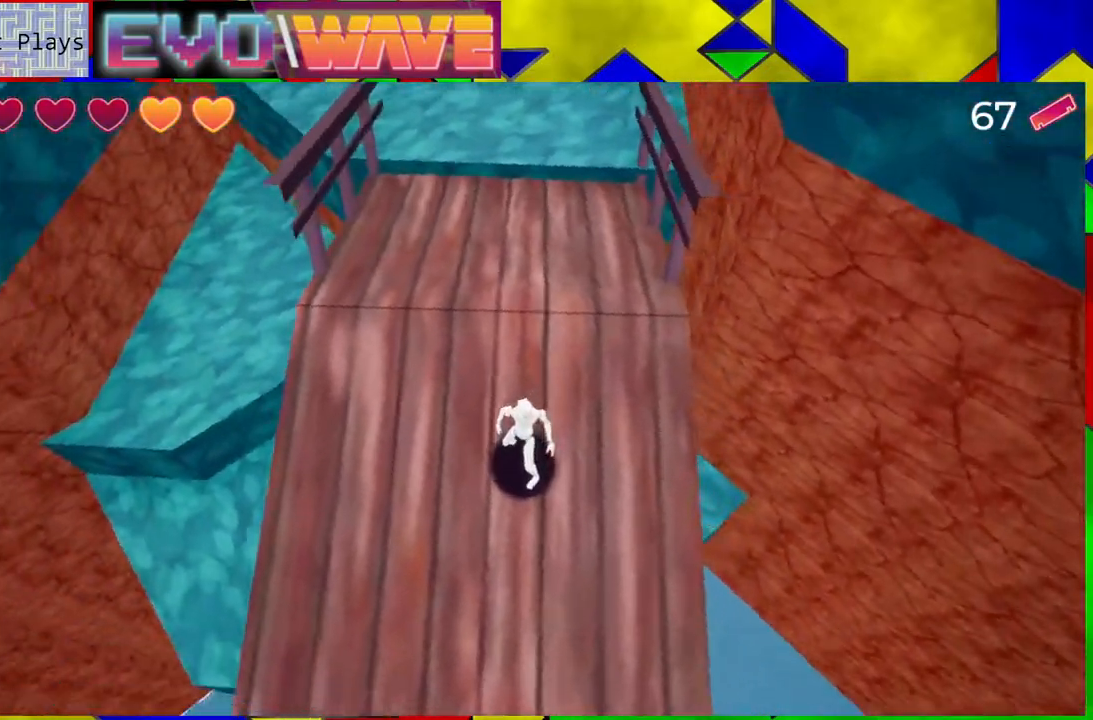
{"dt_ms": 500, "buttons": [], "left_stick": "center", "right_stick": "center", "events": [[150, "right_stick", "center"]]}
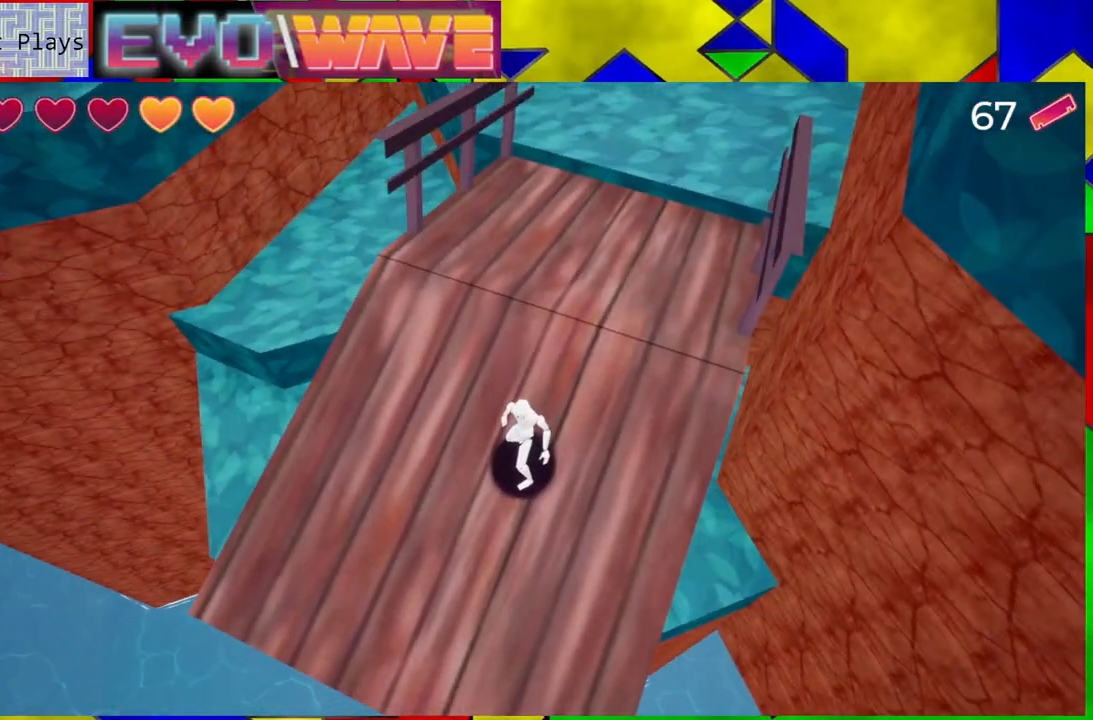
{"dt_ms": 500, "buttons": [], "left_stick": "center", "right_stick": "down-right", "events": [[200, "right_stick", "right"], [400, "right_stick", "down-right"]]}
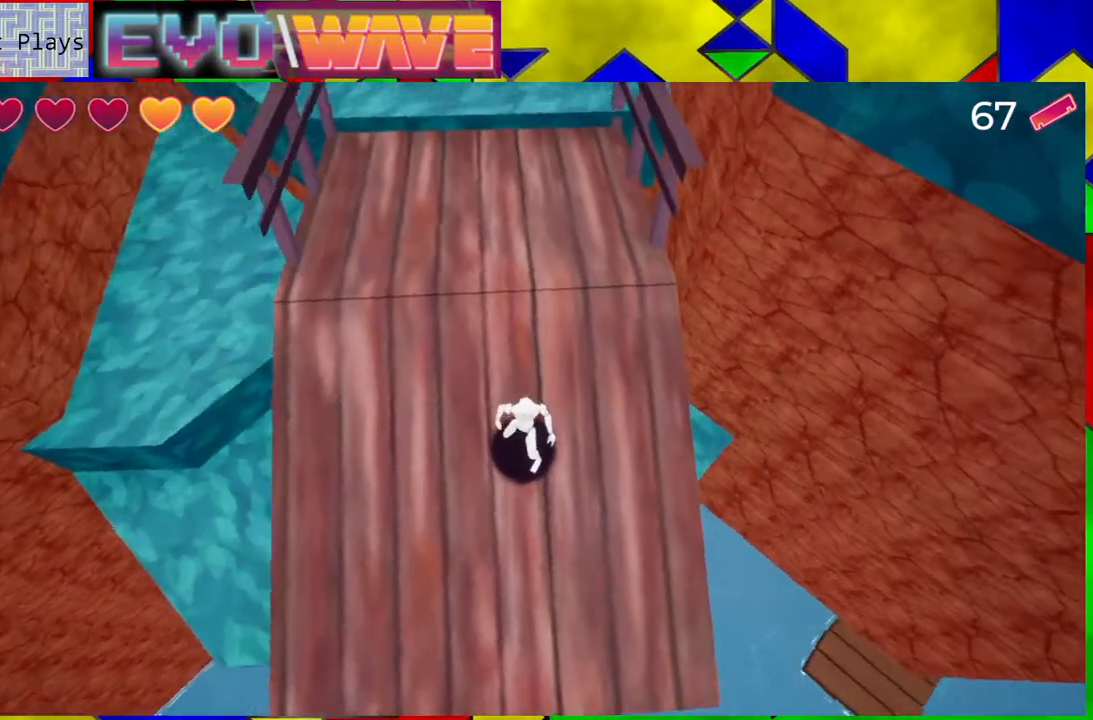
{"dt_ms": 500, "buttons": [], "left_stick": "center", "right_stick": "up", "events": [[50, "right_stick", "down"], [317, "right_stick", "center"], [483, "right_stick", "up"]]}
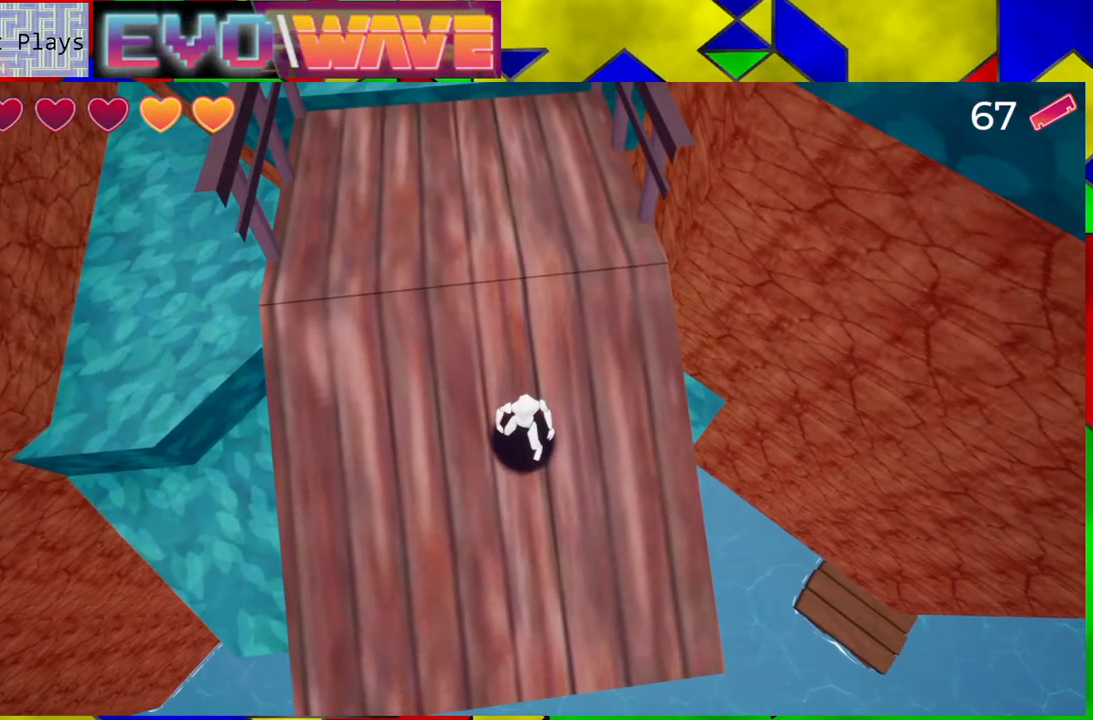
{"dt_ms": 500, "buttons": [], "left_stick": "up", "right_stick": "up", "events": [[483, "left_stick", "up"]]}
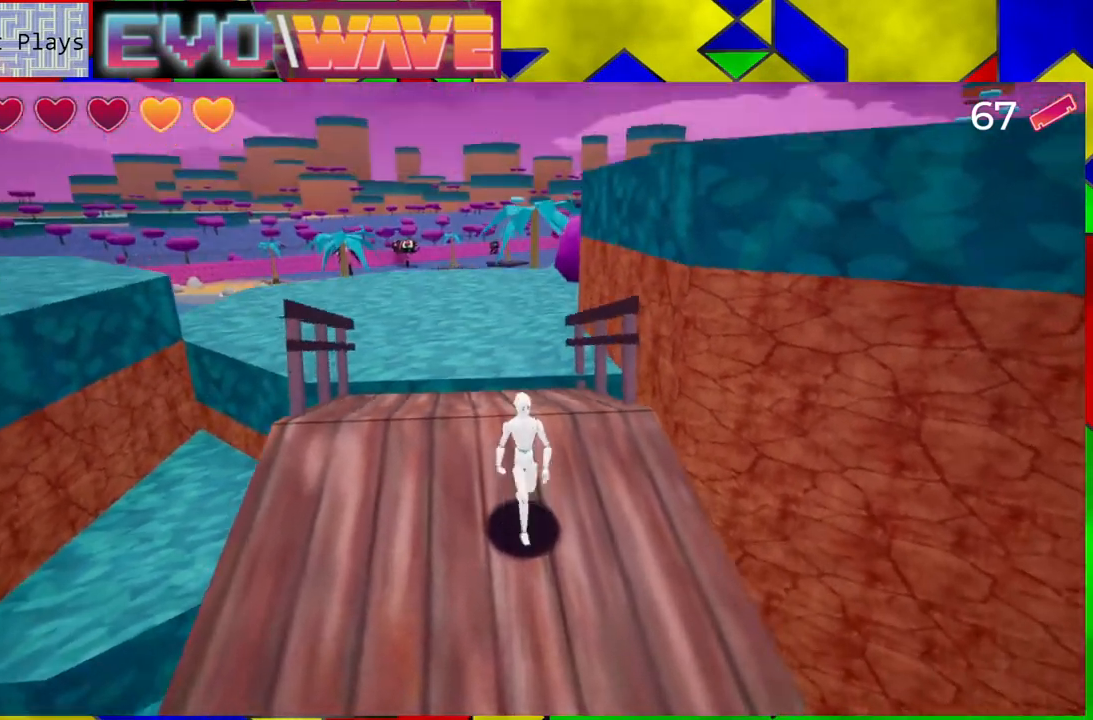
{"dt_ms": 500, "buttons": [], "left_stick": "up", "right_stick": "left", "events": [[117, "right_stick", "center"], [450, "right_stick", "left"]]}
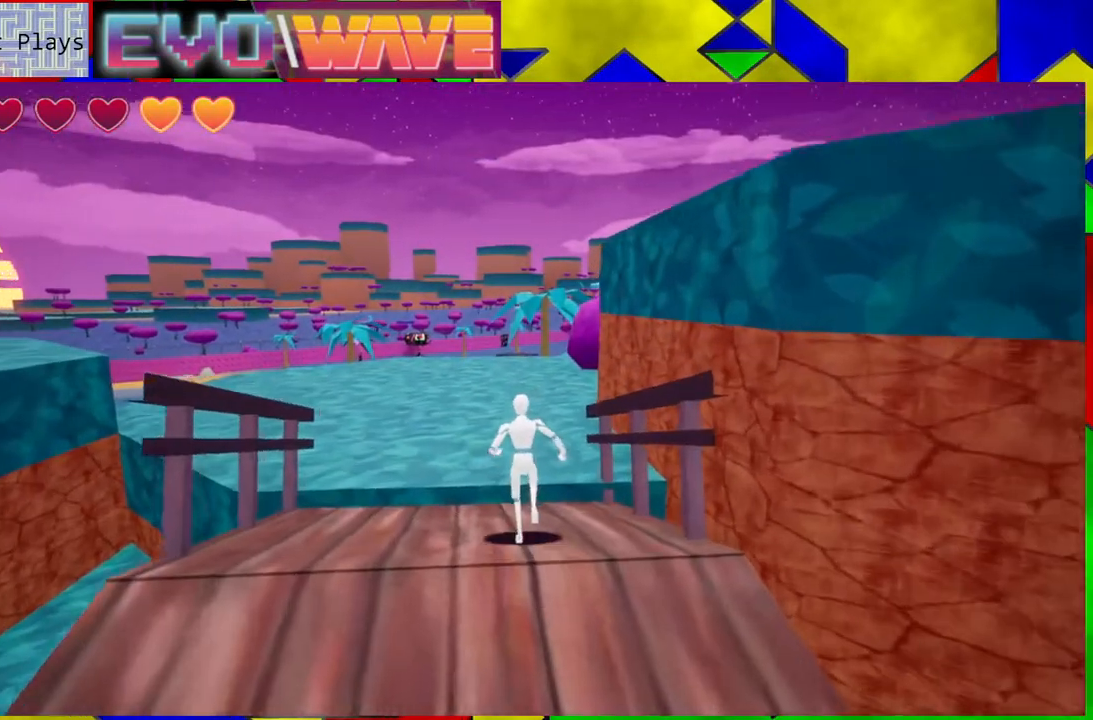
{"dt_ms": 500, "buttons": [], "left_stick": "up-right", "right_stick": "center", "events": [[400, "left_stick", "up-right"], [450, "right_stick", "center"]]}
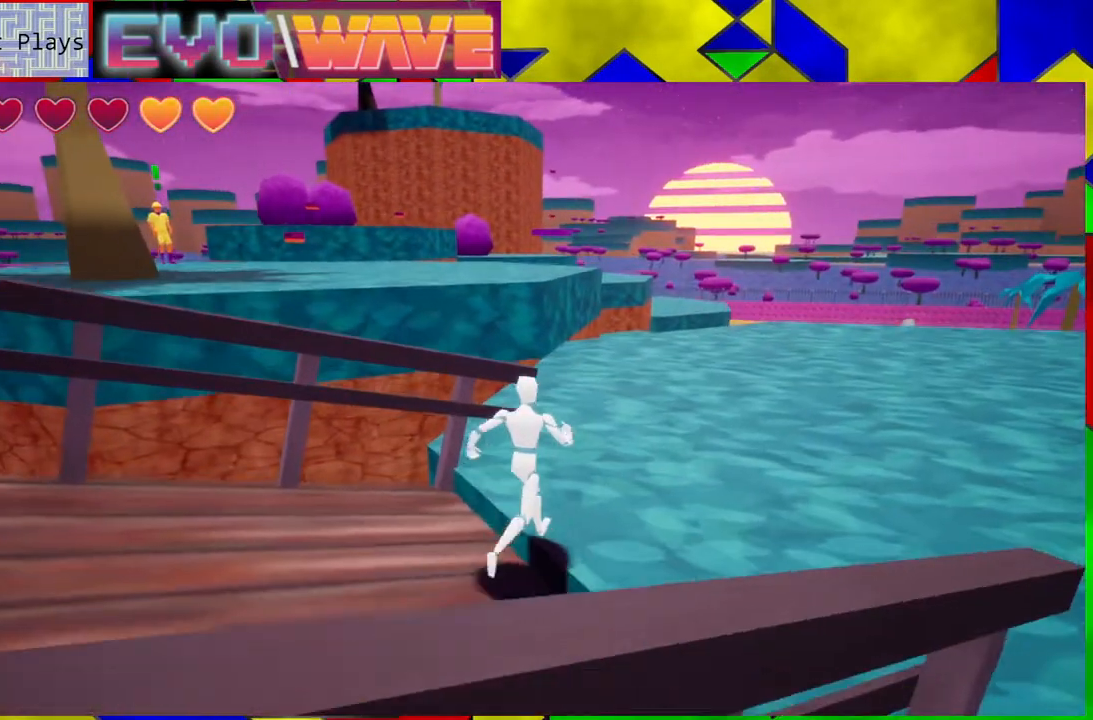
{"dt_ms": 500, "buttons": [], "left_stick": "up-right", "right_stick": "down-left", "events": [[383, "right_stick", "down-left"]]}
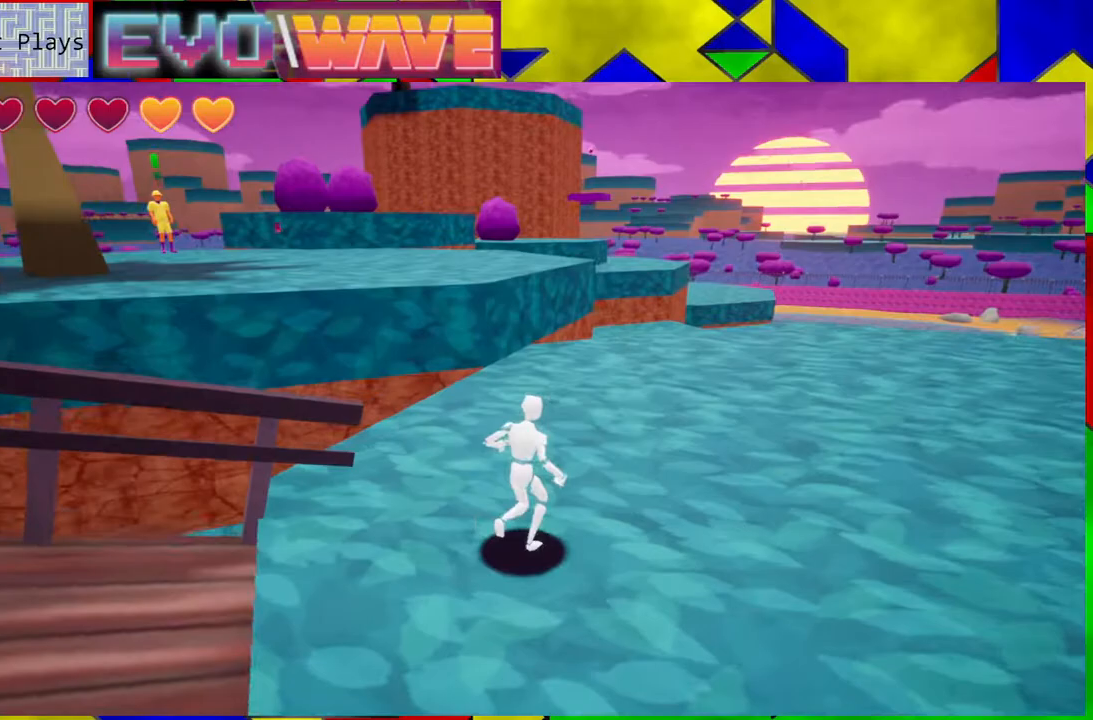
{"dt_ms": 500, "buttons": [], "left_stick": "up-right", "right_stick": "center", "events": [[233, "right_stick", "center"]]}
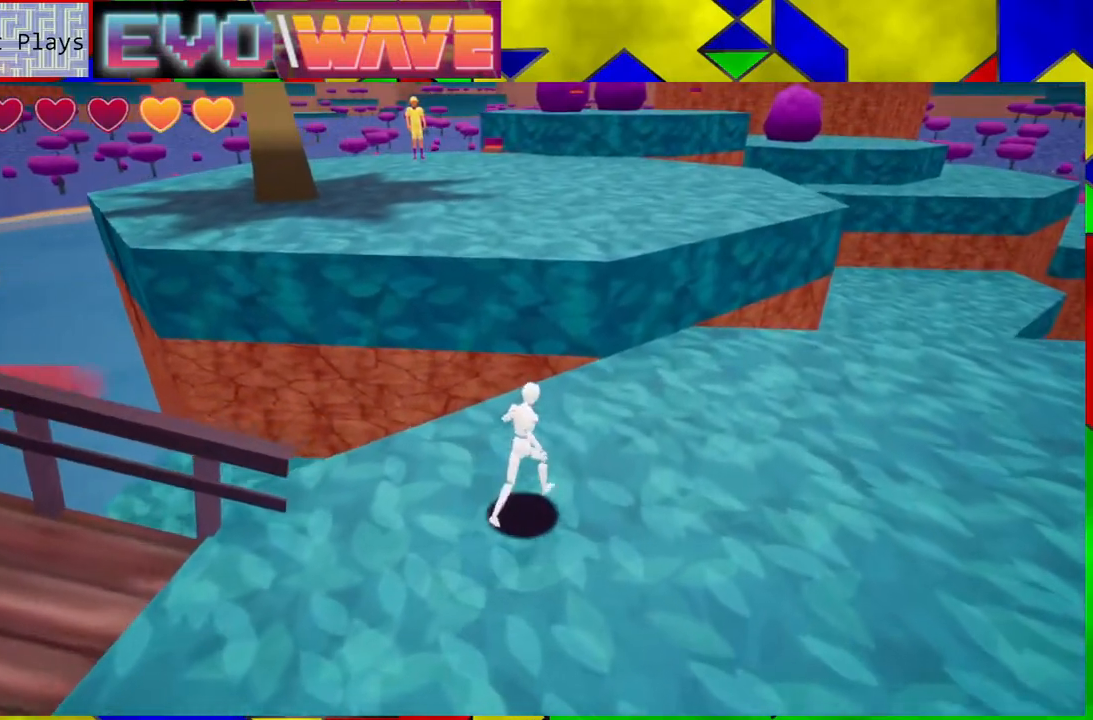
{"dt_ms": 500, "buttons": [], "left_stick": "up-right", "right_stick": "right", "events": [[150, "right_stick", "right"]]}
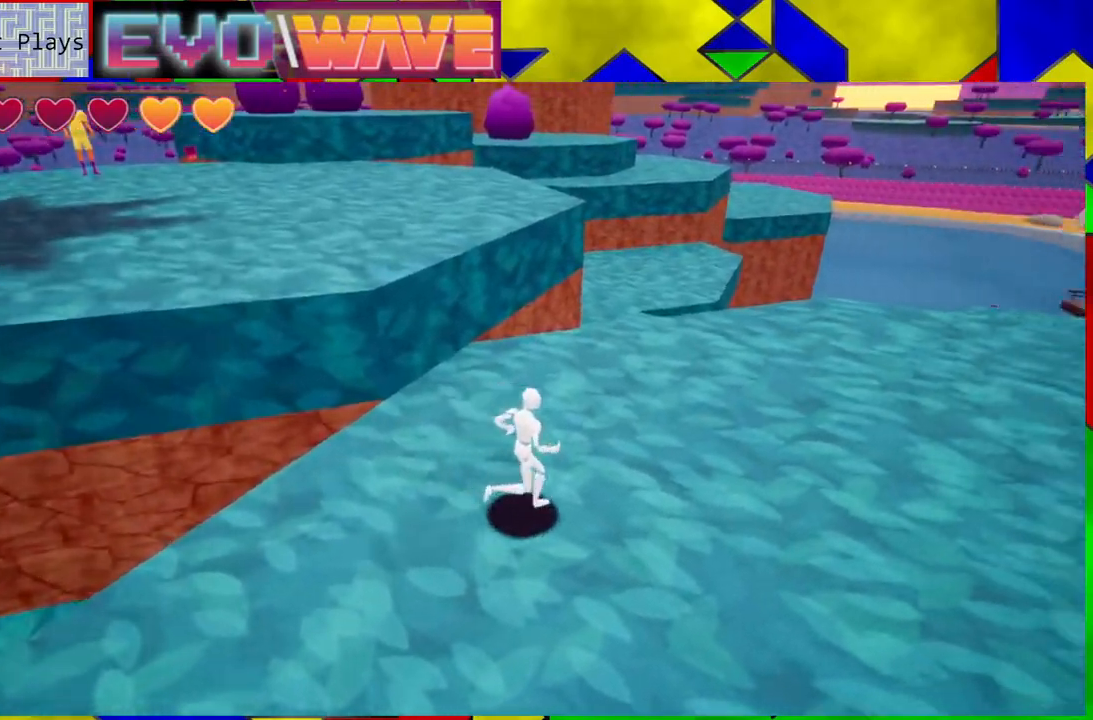
{"dt_ms": 500, "buttons": [], "left_stick": "up-right", "right_stick": "right", "events": []}
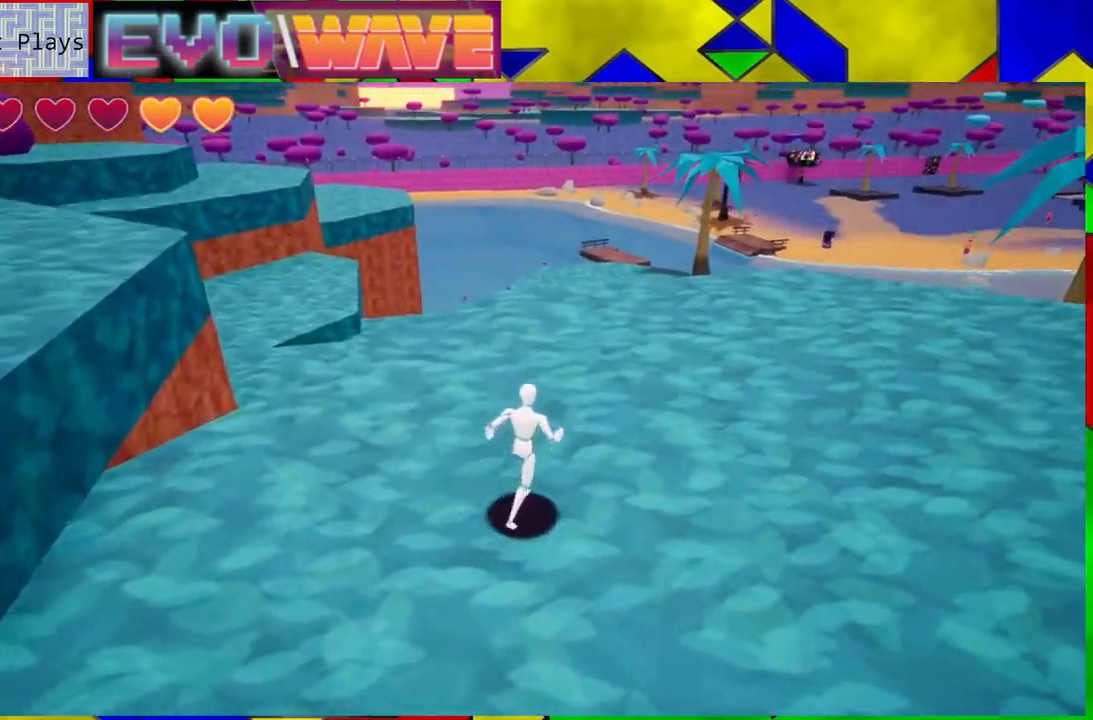
{"dt_ms": 500, "buttons": [], "left_stick": "up", "right_stick": "right", "events": [[83, "left_stick", "up"]]}
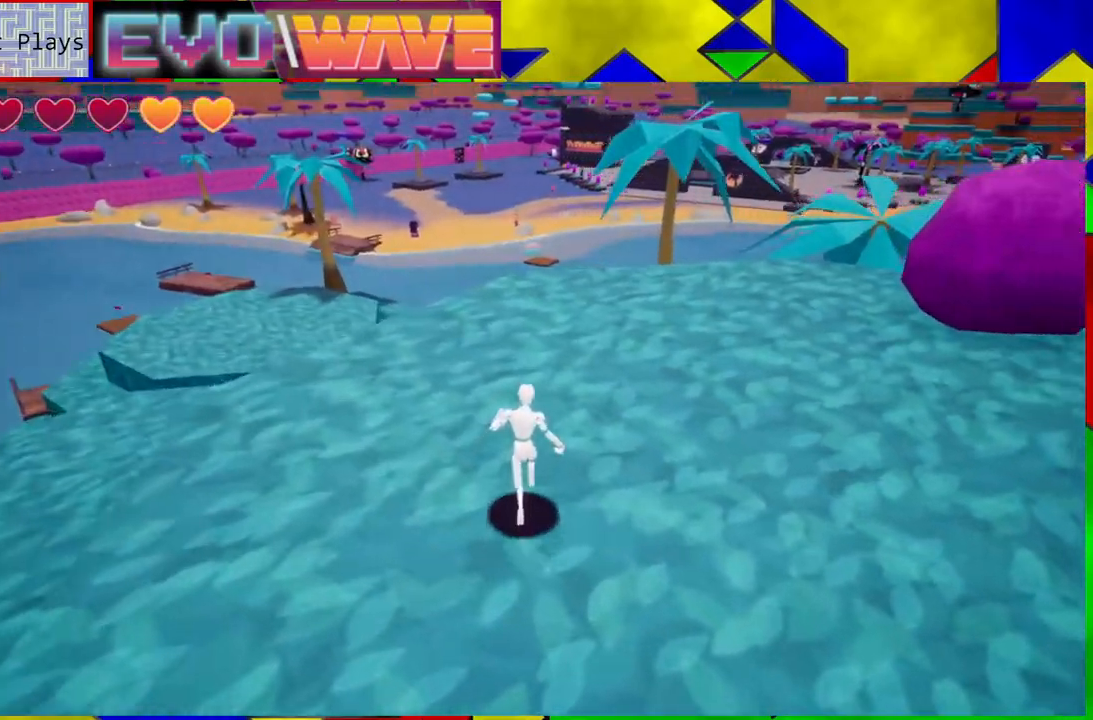
{"dt_ms": 500, "buttons": [], "left_stick": "up", "right_stick": "center", "events": [[183, "right_stick", "center"]]}
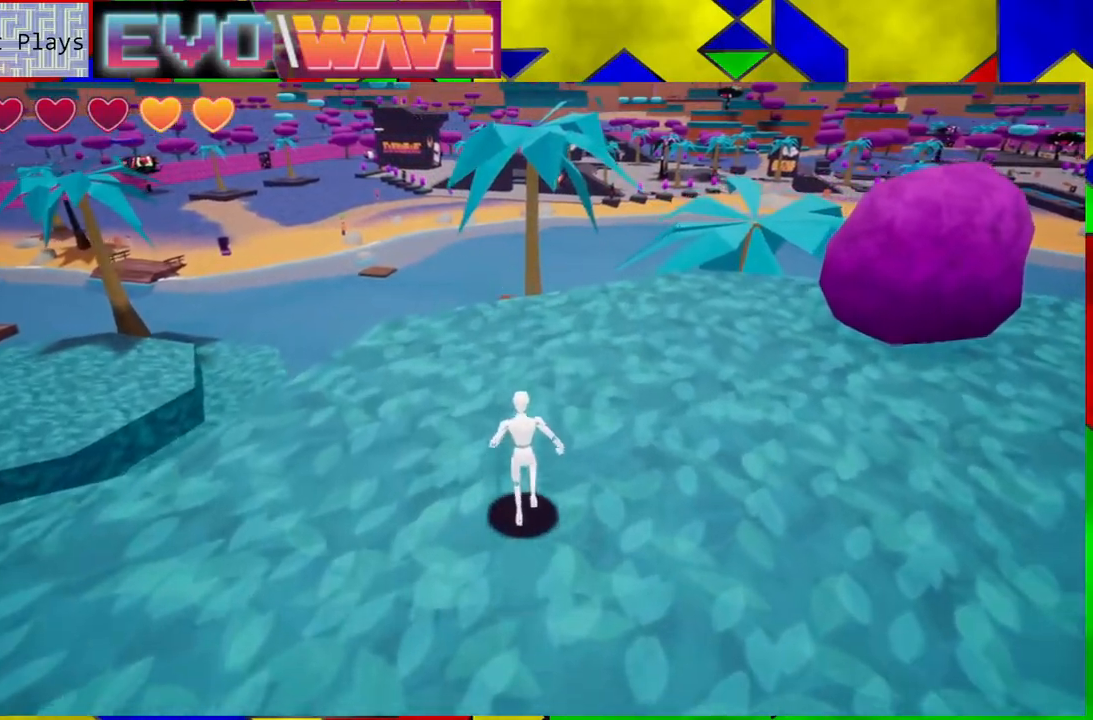
{"dt_ms": 500, "buttons": [], "left_stick": "up", "right_stick": "down", "events": [[400, "right_stick", "down"]]}
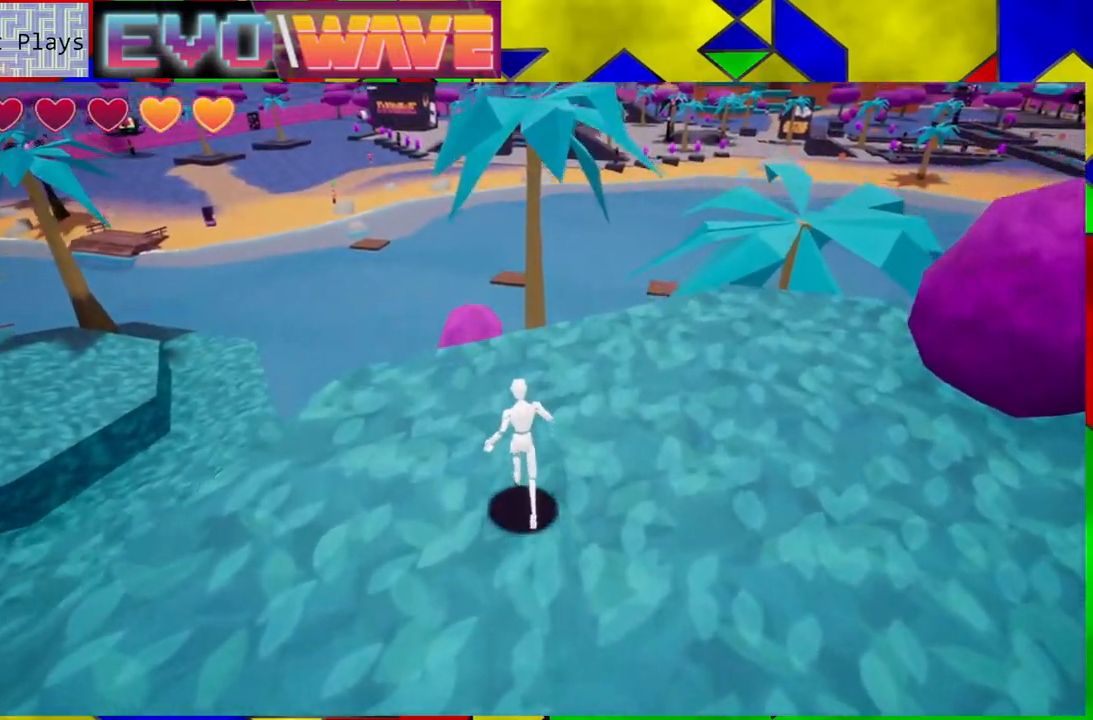
{"dt_ms": 500, "buttons": [], "left_stick": "up-right", "right_stick": "down", "events": [[183, "left_stick", "up-right"]]}
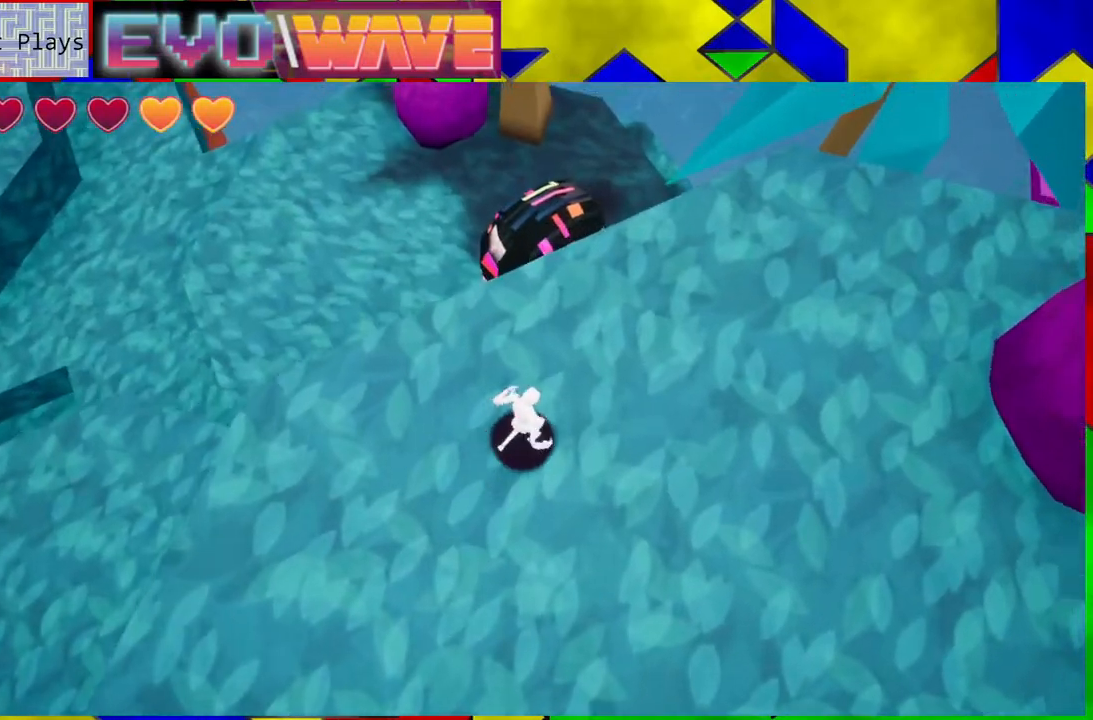
{"dt_ms": 500, "buttons": [], "left_stick": "up-right", "right_stick": "center", "events": [[17, "right_stick", "center"]]}
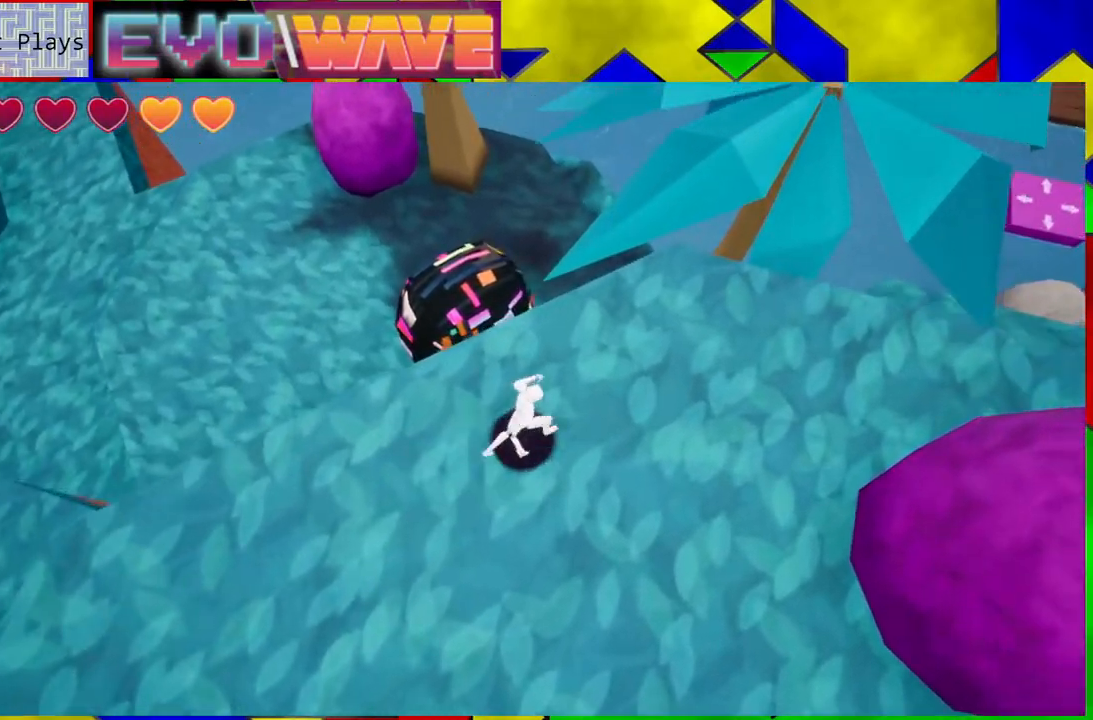
{"dt_ms": 500, "buttons": [], "left_stick": "center", "right_stick": "up-left", "events": [[67, "left_stick", "center"], [100, "right_stick", "up-left"]]}
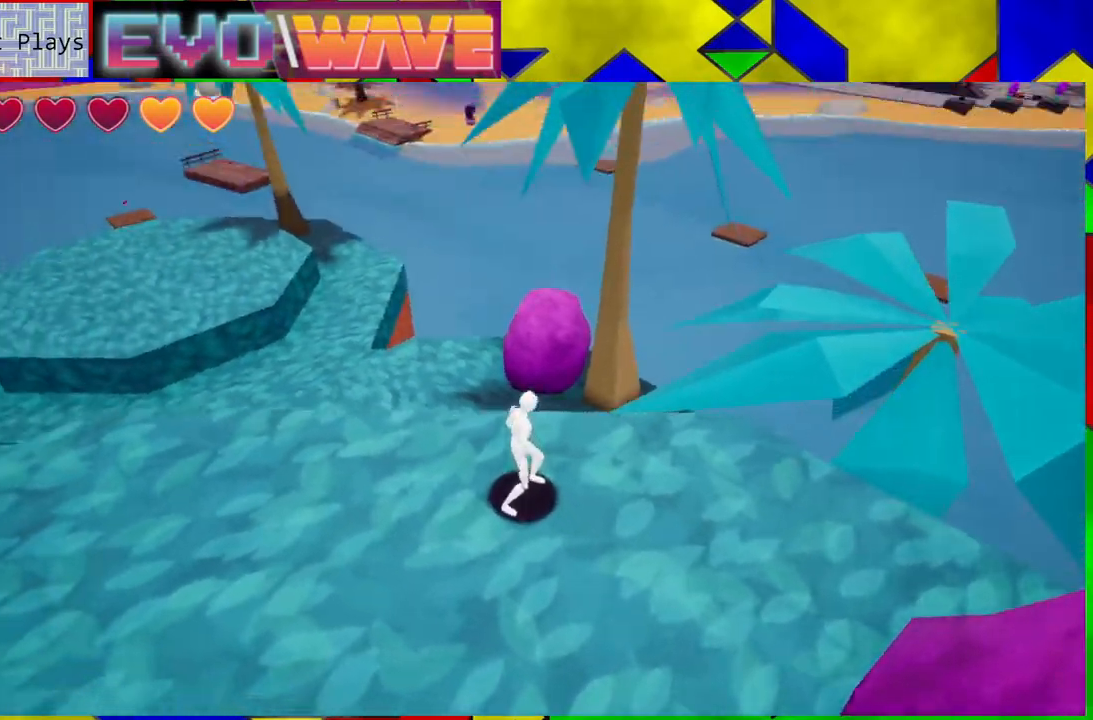
{"dt_ms": 1000, "buttons": [], "left_stick": "up", "right_stick": "left"}
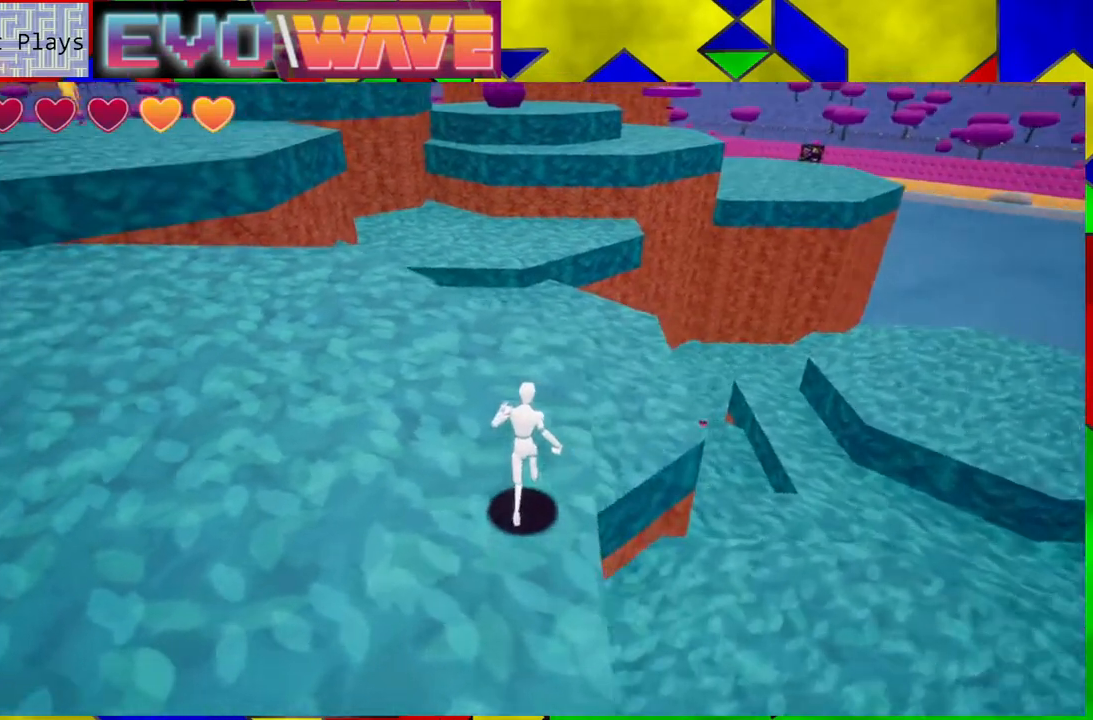
{"dt_ms": 500, "buttons": [], "left_stick": "up", "right_stick": "center", "events": [[250, "right_stick", "center"]]}
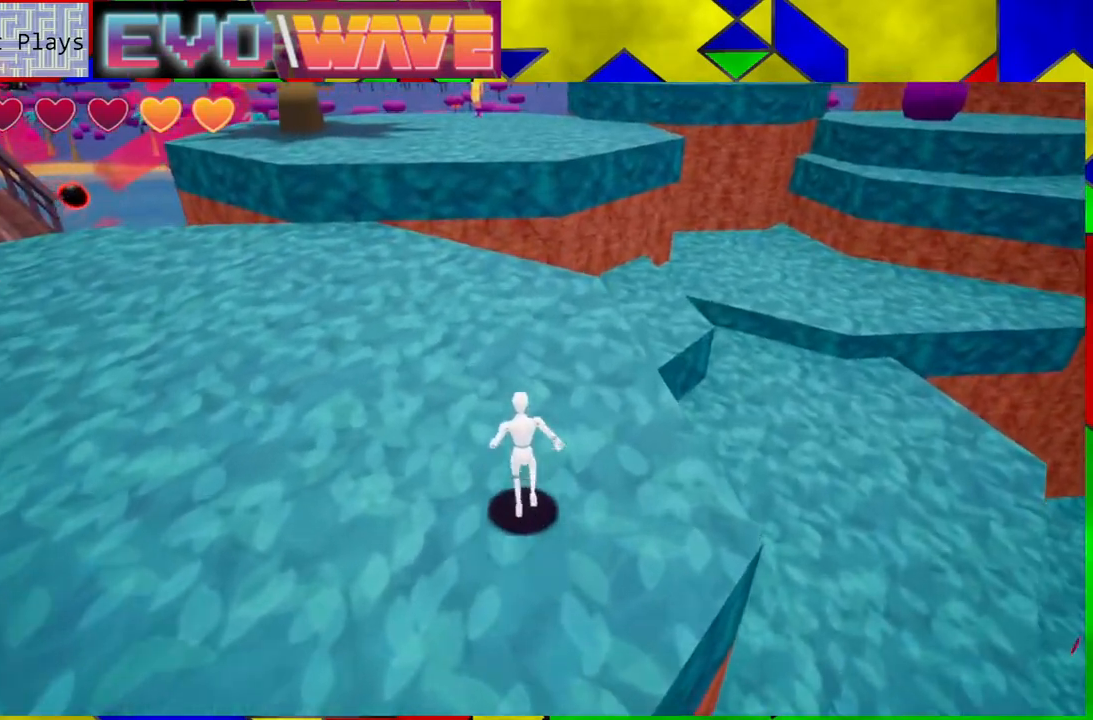
{"dt_ms": 1000, "buttons": [], "left_stick": "right", "right_stick": "down-right"}
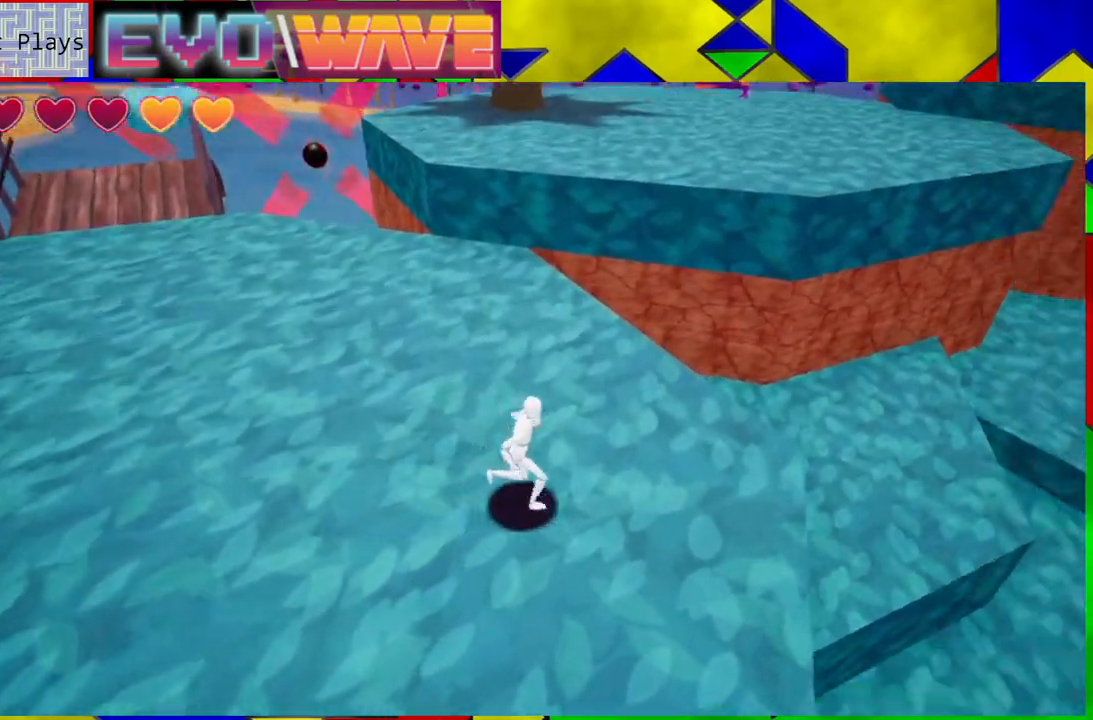
{"dt_ms": 500, "buttons": [], "left_stick": "center", "right_stick": "right", "events": [[117, "left_stick", "down-right"], [383, "right_stick", "right"], [417, "left_stick", "center"]]}
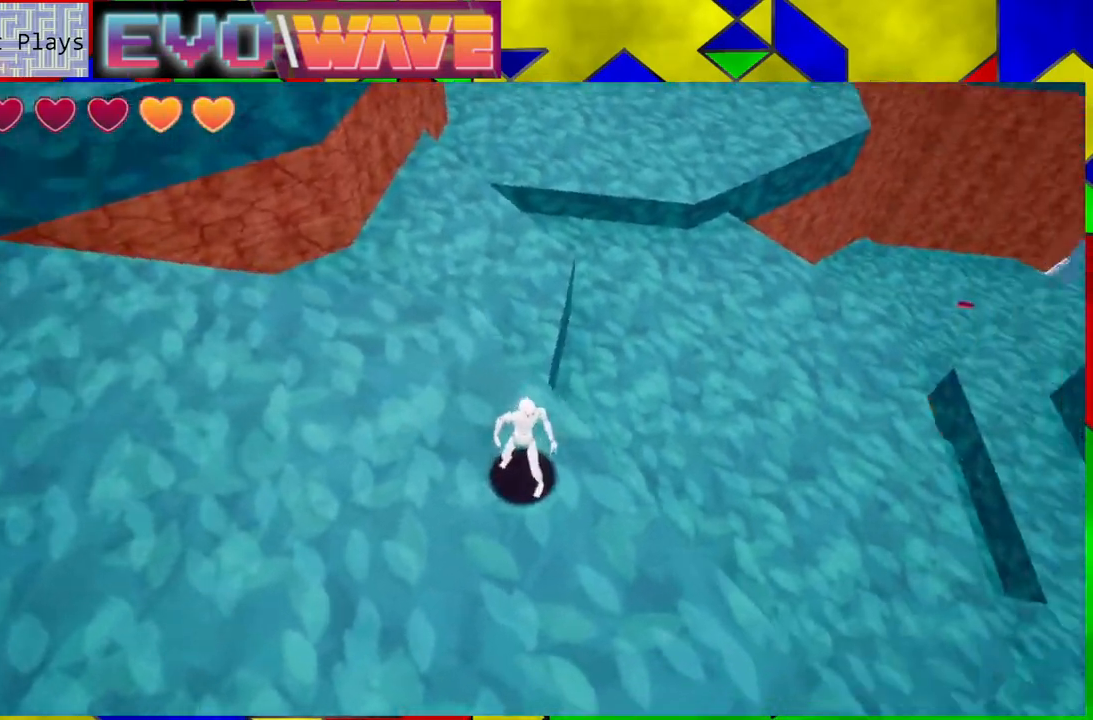
{"dt_ms": 500, "buttons": [], "left_stick": "center", "right_stick": "center", "events": [[133, "right_stick", "center"]]}